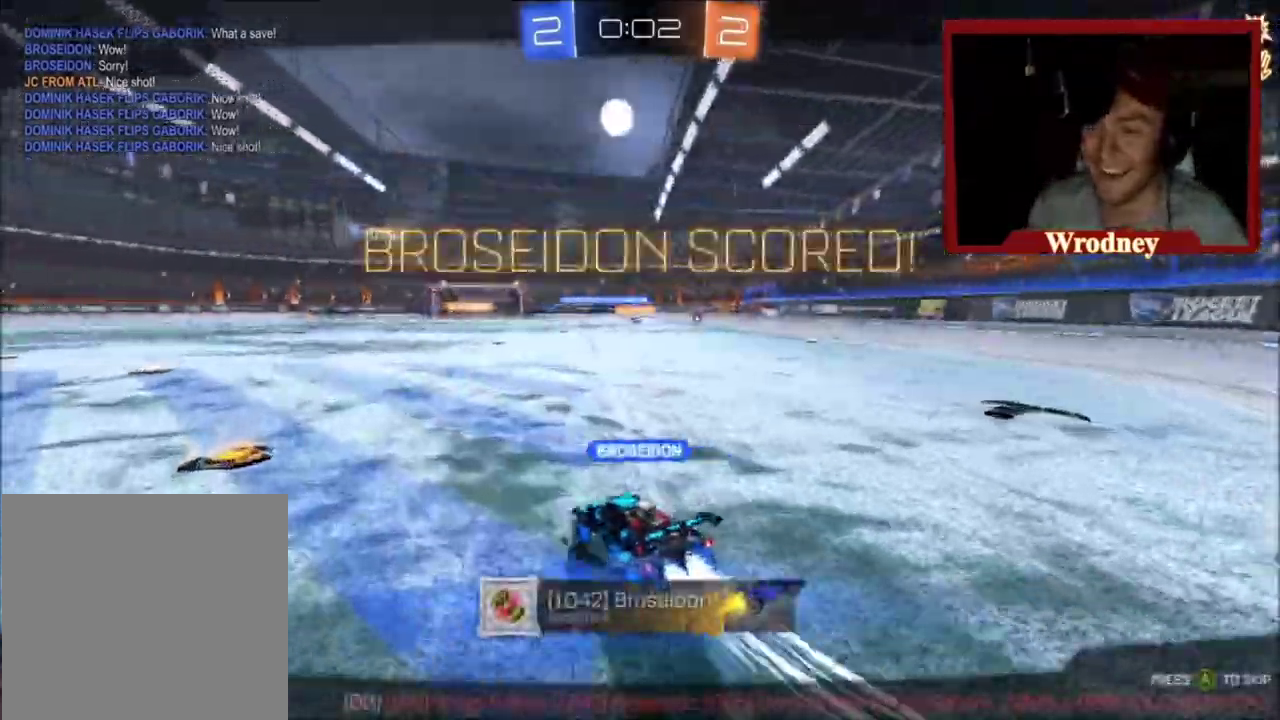
Gameplay with a controller (Xbox layout); each line is a JSON object with the inputs held at the frame after it. "events" lists button and stick changes between this image and that frame as [ms after this image, input, new state], when the widget could be followed in between.
{"buttons": [], "left_stick": "center", "right_stick": "center", "events": []}
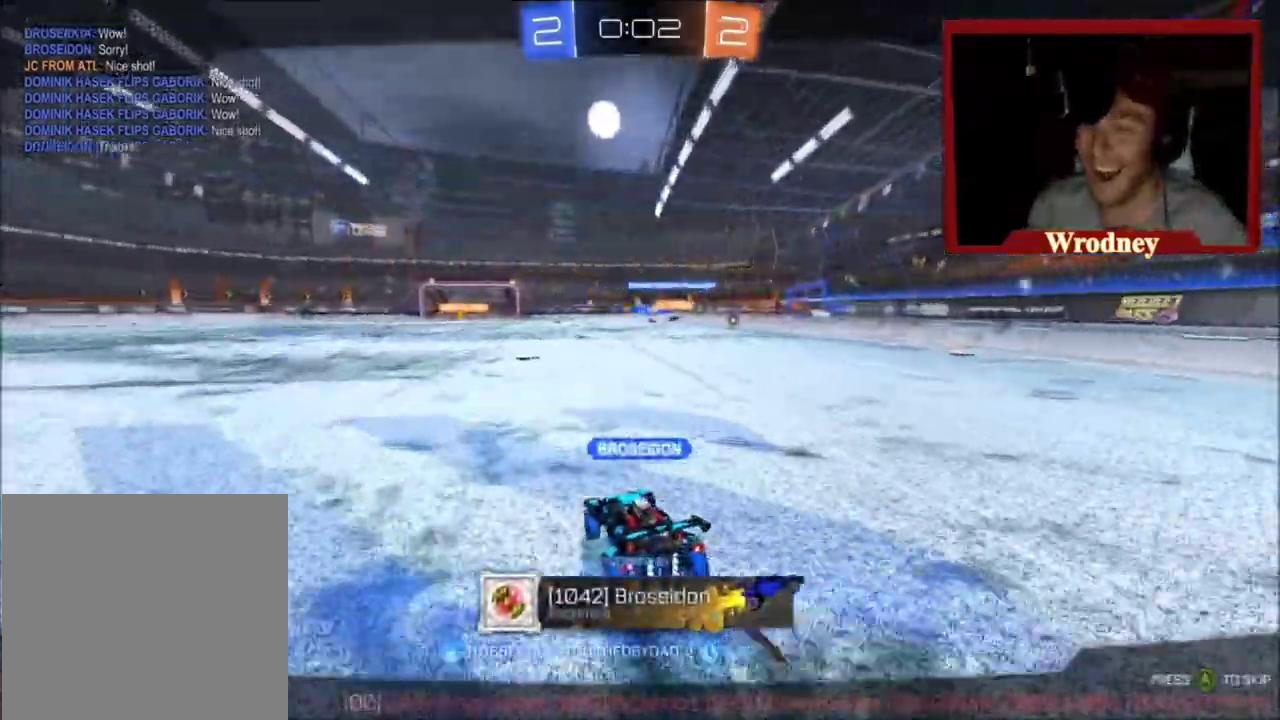
{"buttons": [], "left_stick": "center", "right_stick": "center", "events": []}
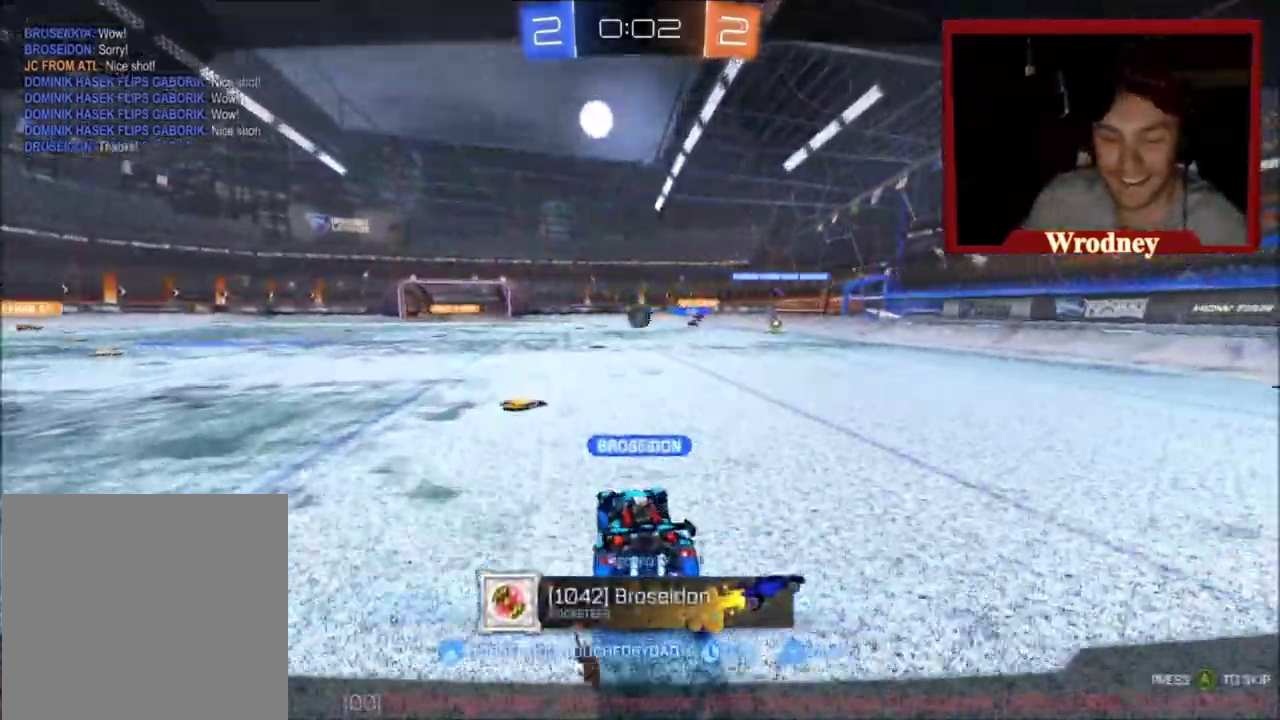
{"buttons": ["R2"], "left_stick": "center", "right_stick": "center", "events": [[33, "R2", "down"], [33, "X", "down"], [33, "left_stick", "up-left"], [200, "X", "up"], [200, "left_stick", "left"], [267, "left_stick", "up-left"], [333, "left_stick", "center"]]}
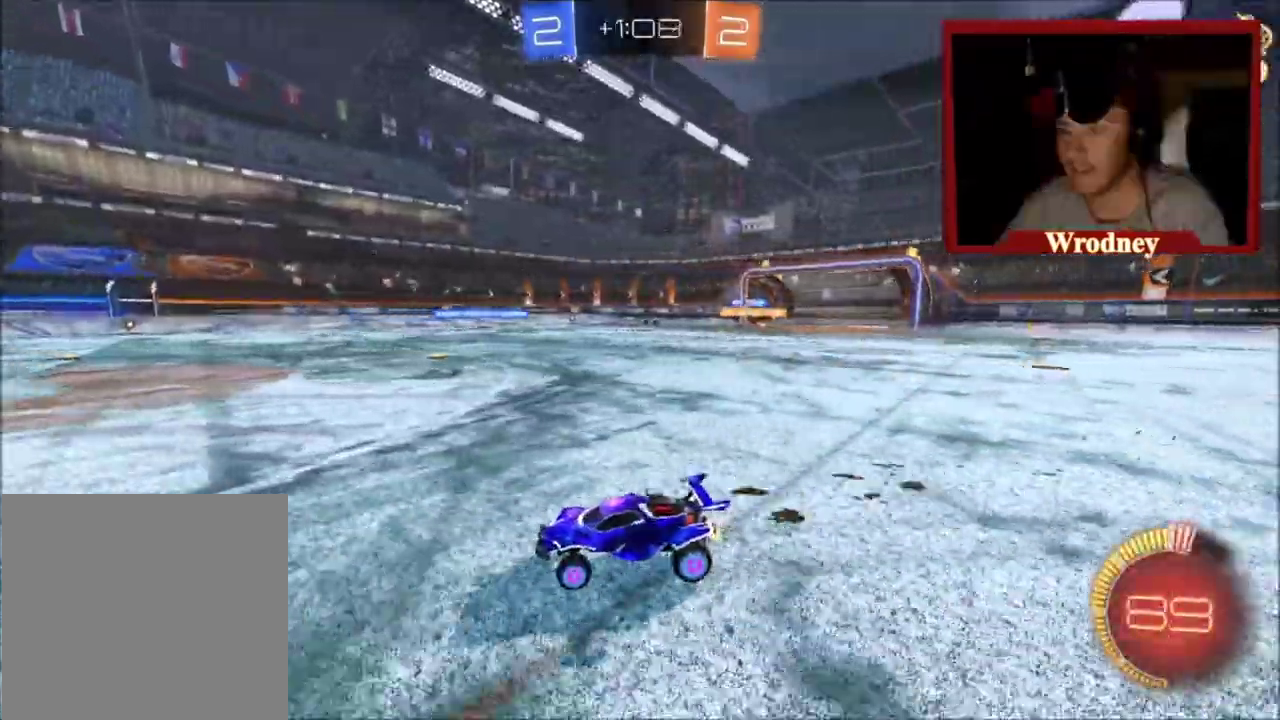
{"buttons": ["R2"], "left_stick": "right", "right_stick": "center", "events": [[200, "left_stick", "right"]]}
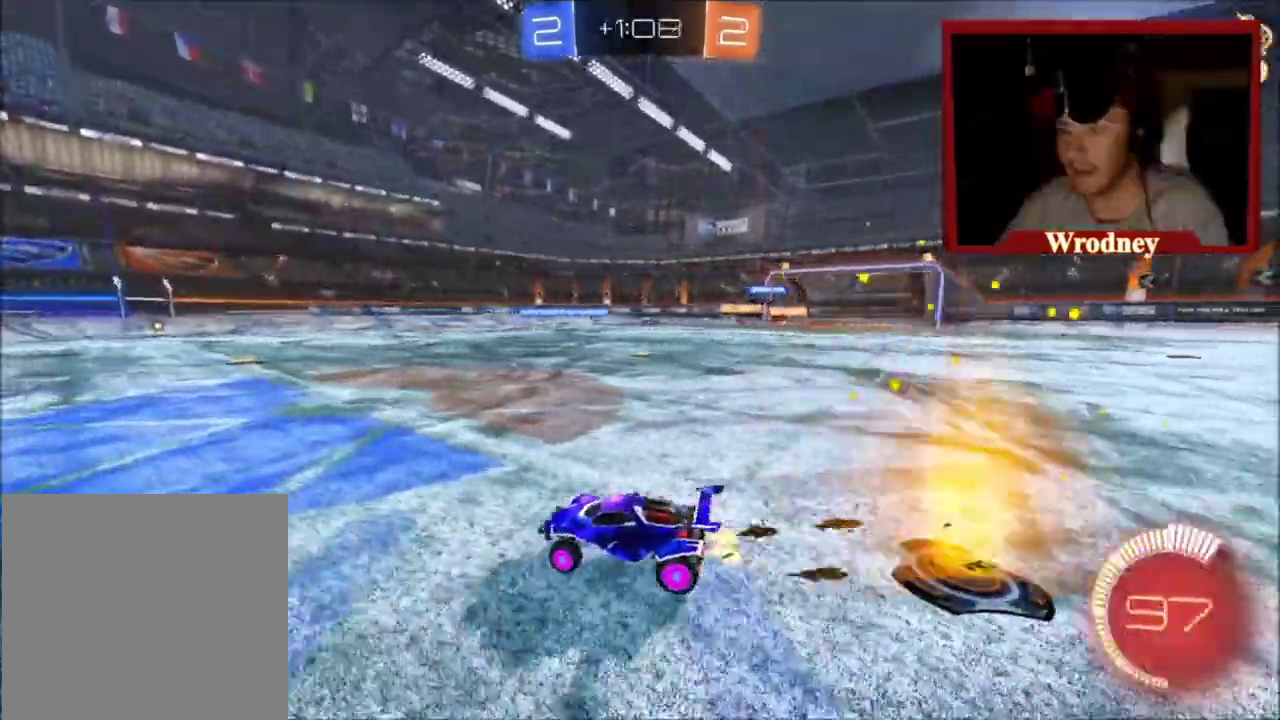
{"buttons": ["R2"], "left_stick": "right", "right_stick": "center", "events": []}